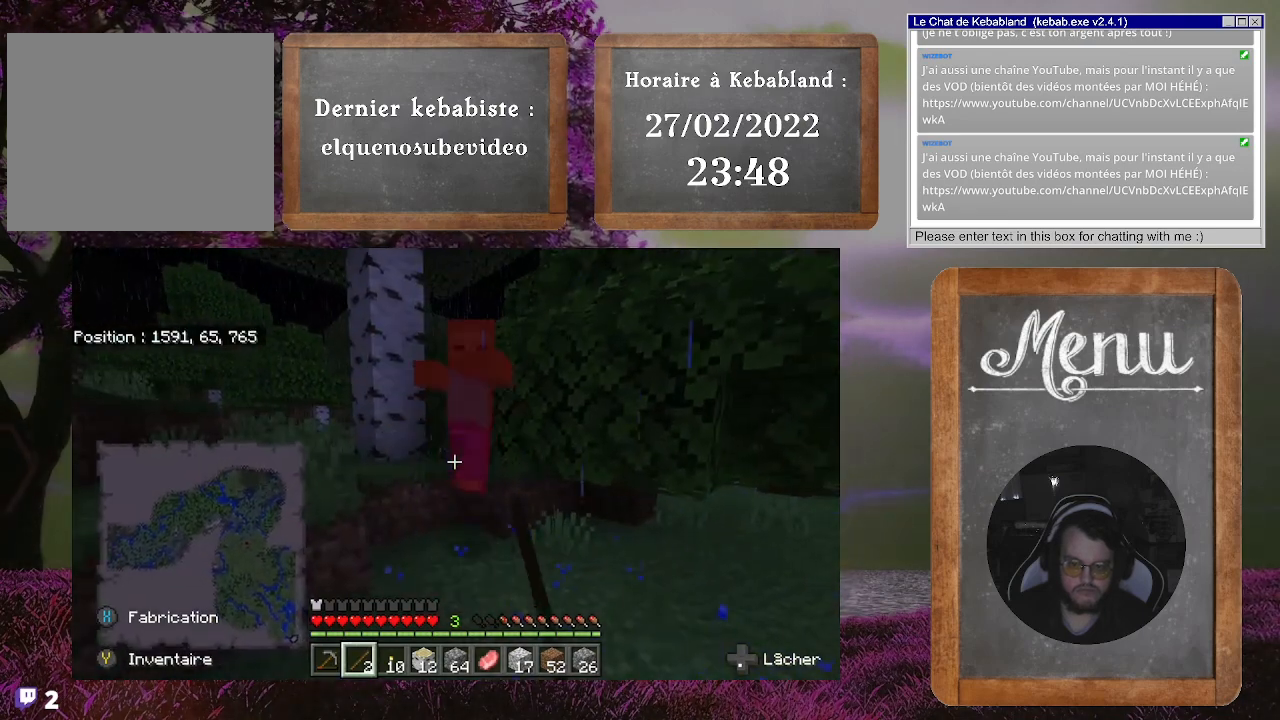
Gameplay with a controller (Xbox layout); each line is a JSON object with the inputs held at the frame after it. "events" lists button and stick changes between this image and that frame as [ms after this image, input, new state], when the widget could be followed in between. Not read: L3.
{"buttons": [], "left_stick": "up-left", "right_stick": "center", "events": [[67, "R2", "down"], [167, "R2", "up"], [233, "R2", "down"], [233, "left_stick", "up"], [467, "R2", "up"], [467, "left_stick", "up-left"]]}
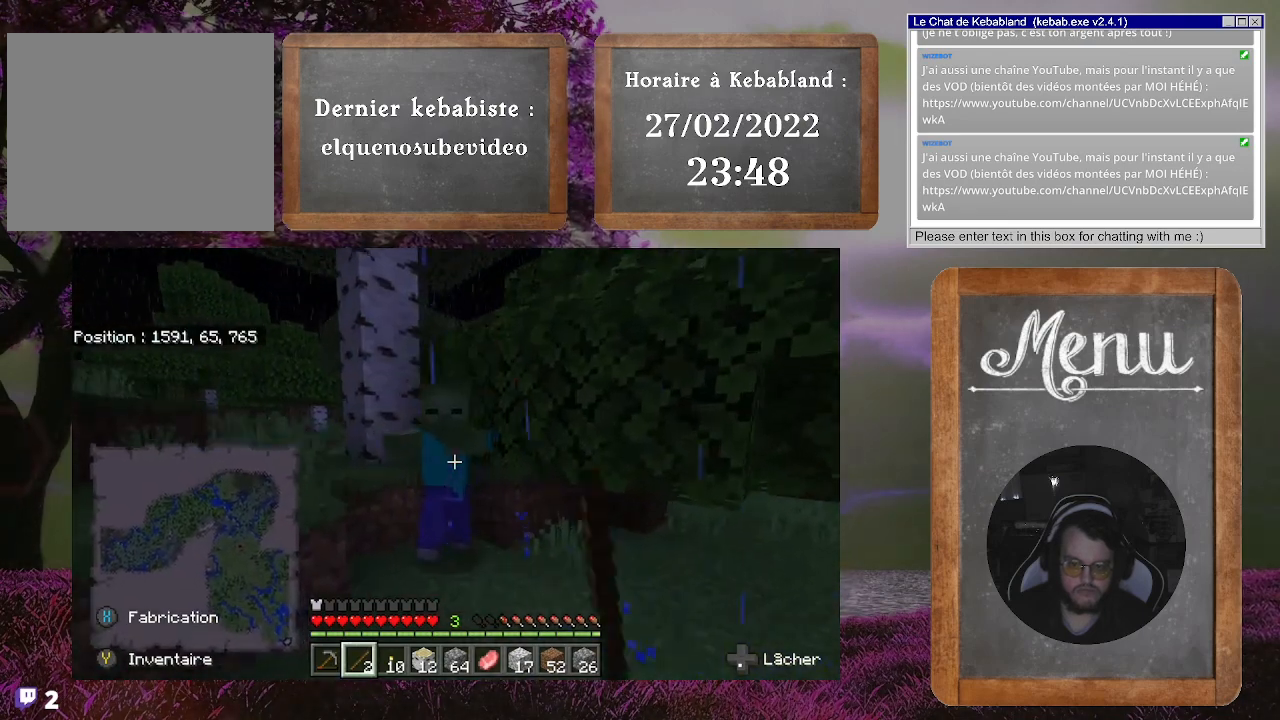
{"buttons": ["R2"], "left_stick": "center", "right_stick": "down", "events": [[33, "R2", "down"], [100, "right_stick", "down-left"], [133, "R2", "up"], [167, "left_stick", "center"], [200, "R2", "down"], [267, "R2", "up"], [333, "R2", "down"], [333, "left_stick", "down"], [400, "R2", "up"], [400, "left_stick", "center"], [400, "right_stick", "down"], [467, "R2", "down"]]}
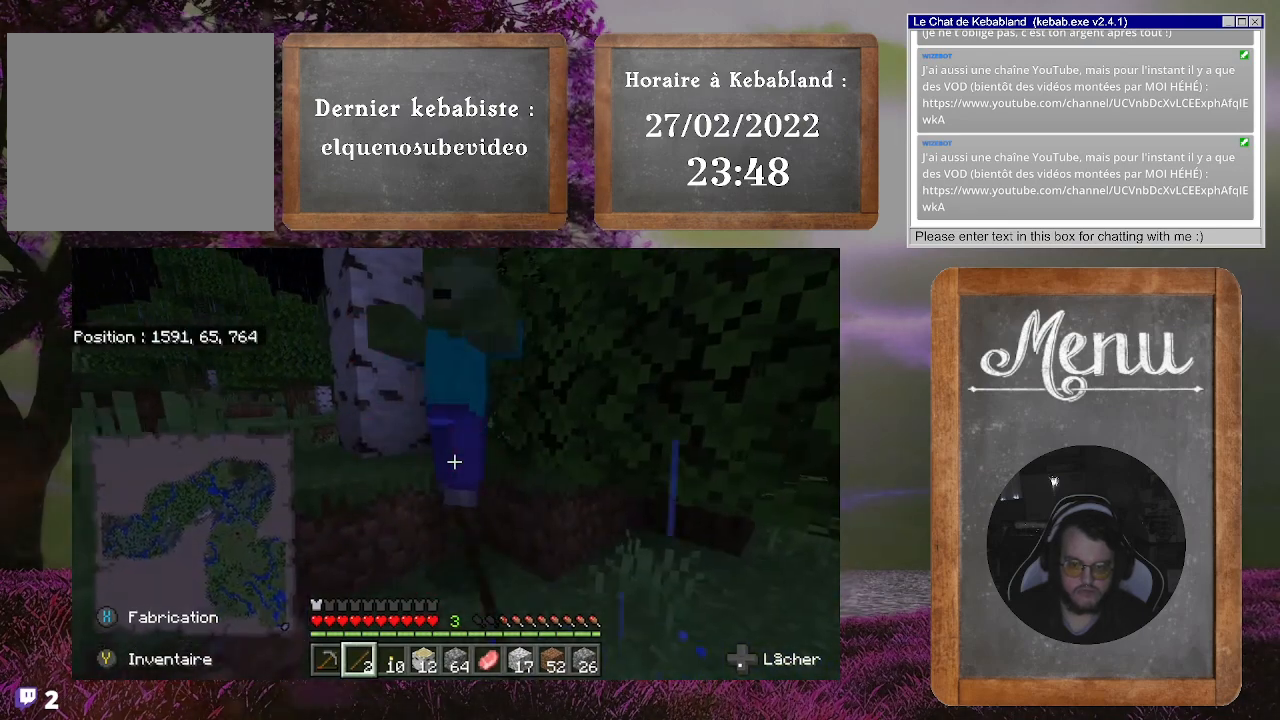
{"buttons": [], "left_stick": "down", "right_stick": "up"}
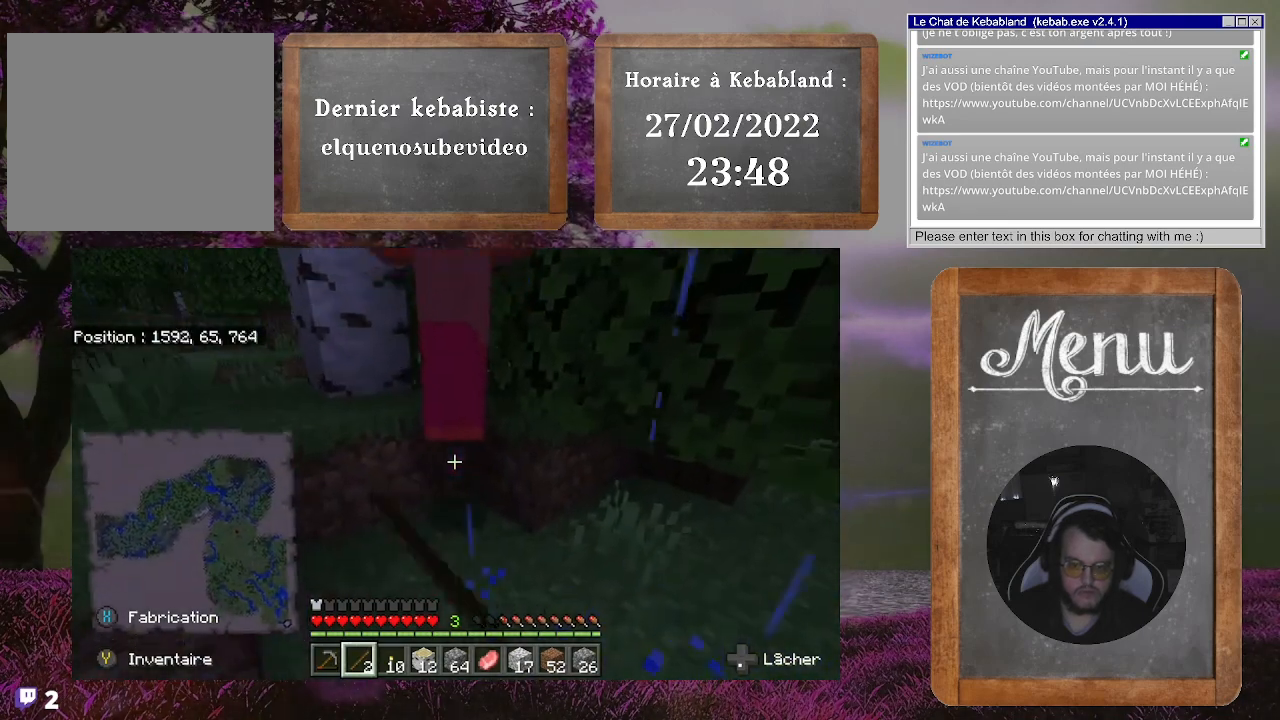
{"buttons": ["R2"], "left_stick": "center", "right_stick": "center", "events": [[33, "R2", "down"], [67, "left_stick", "center"], [100, "R2", "up"], [100, "right_stick", "center"], [167, "R2", "down"], [267, "R2", "up"], [333, "R2", "down"], [400, "R2", "up"], [467, "R2", "down"]]}
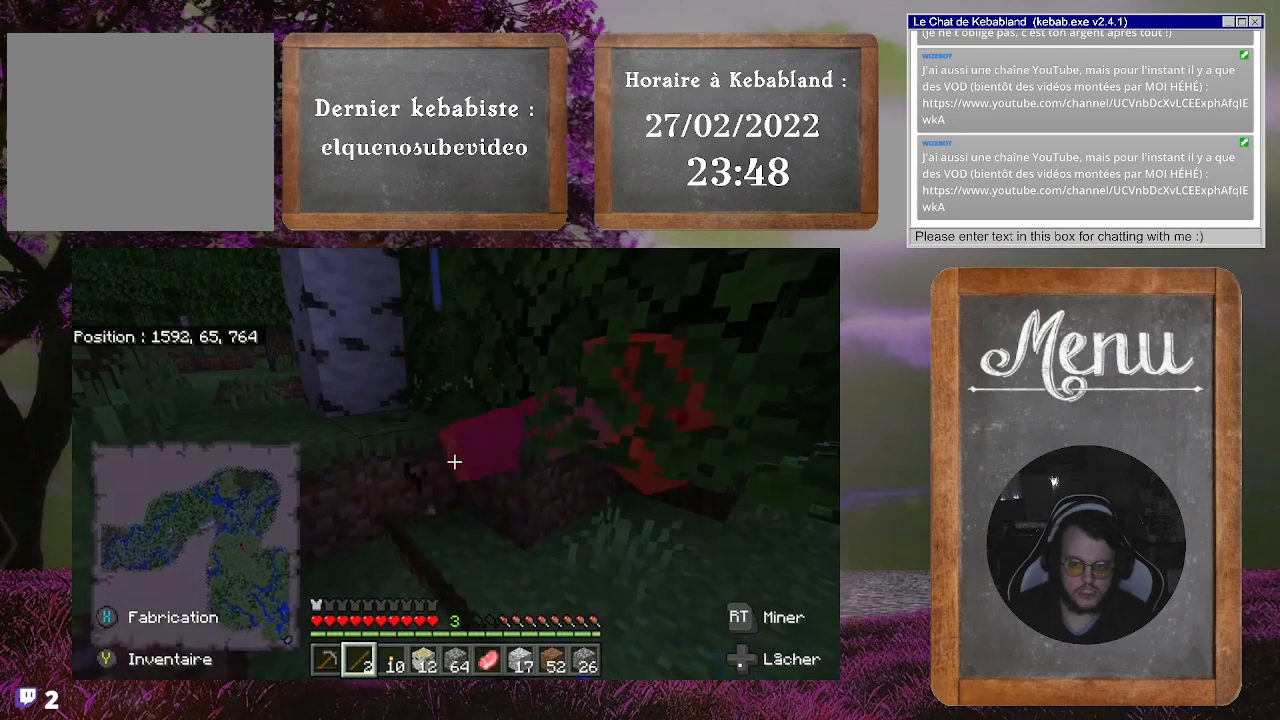
{"buttons": [], "left_stick": "up", "right_stick": "center", "events": [[33, "R2", "up"], [100, "right_stick", "down"], [300, "left_stick", "up"], [400, "right_stick", "center"]]}
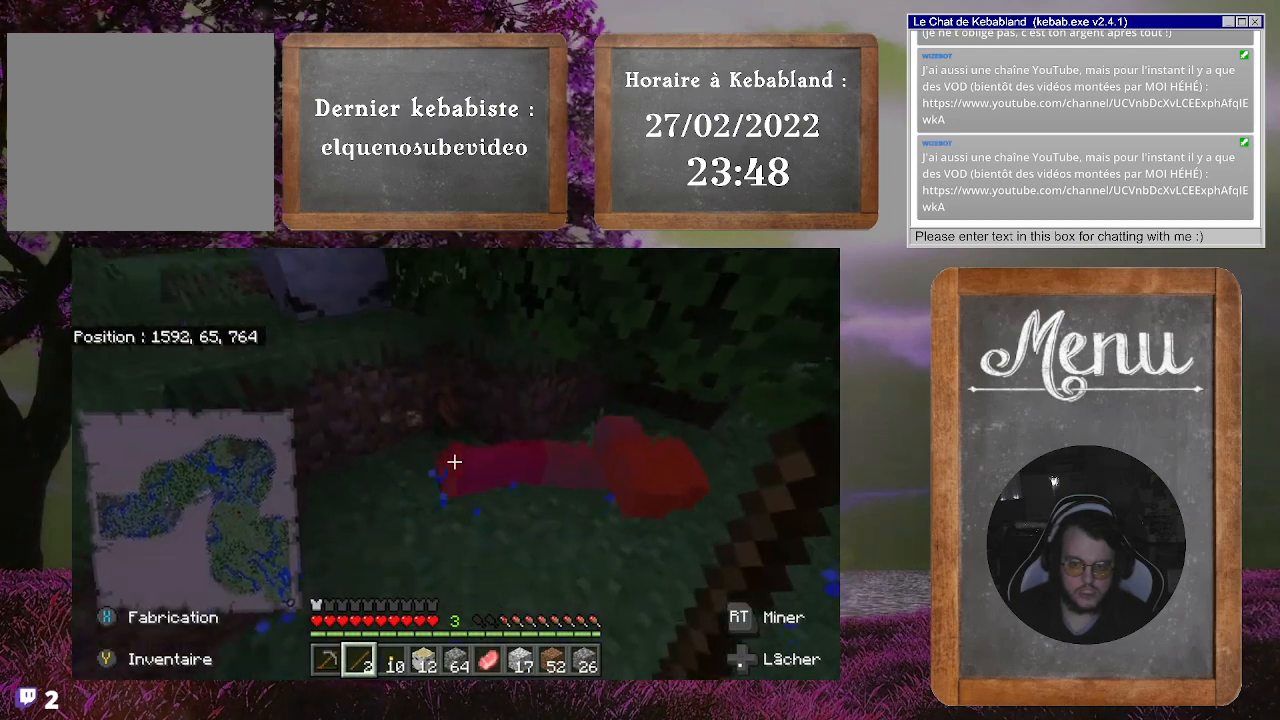
{"buttons": [], "left_stick": "center", "right_stick": "center", "events": [[33, "left_stick", "up-right"], [133, "left_stick", "center"]]}
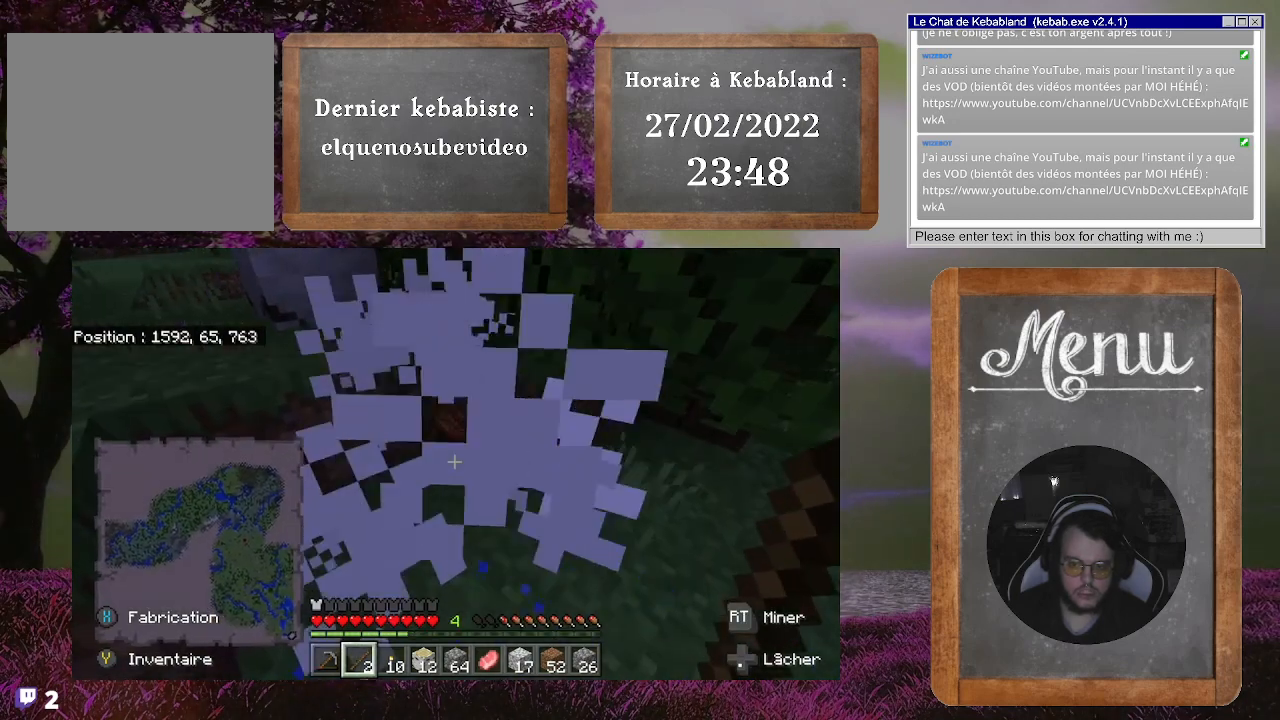
{"buttons": [], "left_stick": "up-right", "right_stick": "left", "events": [[167, "left_stick", "up"], [267, "right_stick", "down-left"], [400, "right_stick", "left"], [467, "left_stick", "up-right"]]}
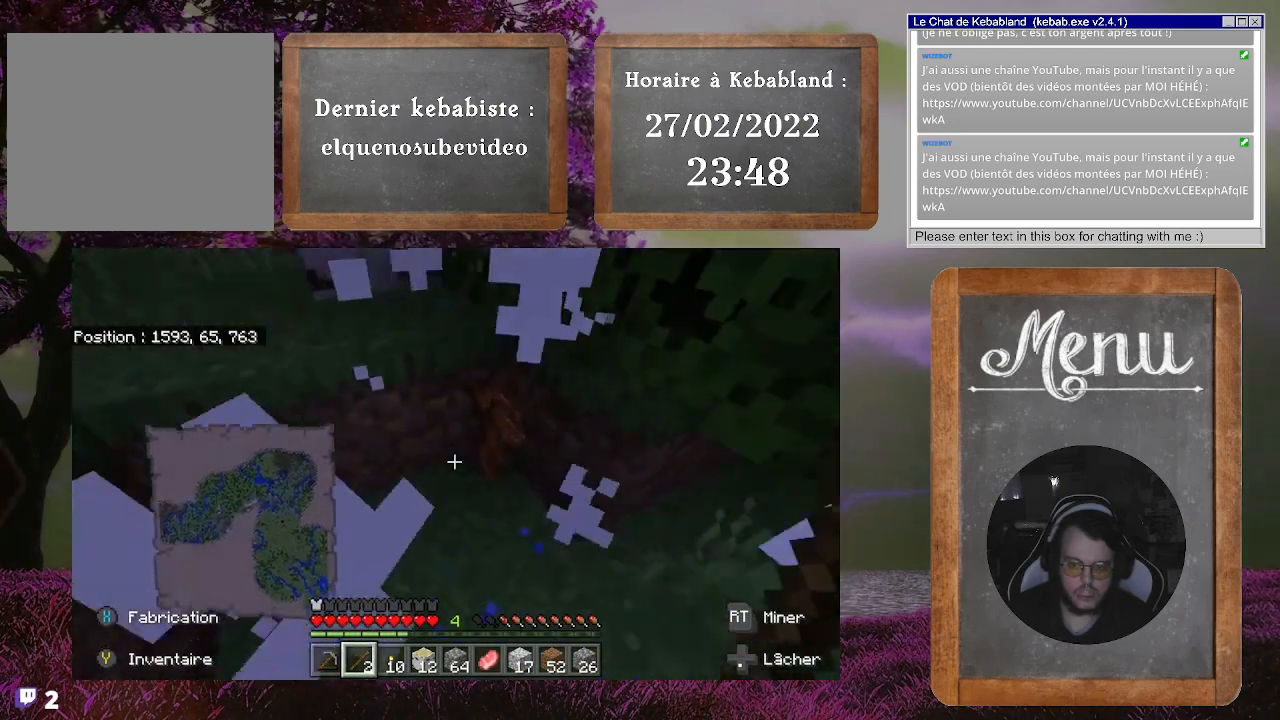
{"buttons": [], "left_stick": "up-left", "right_stick": "up-left", "events": [[100, "left_stick", "right"], [233, "right_stick", "up-left"], [400, "left_stick", "up"], [467, "left_stick", "up-left"]]}
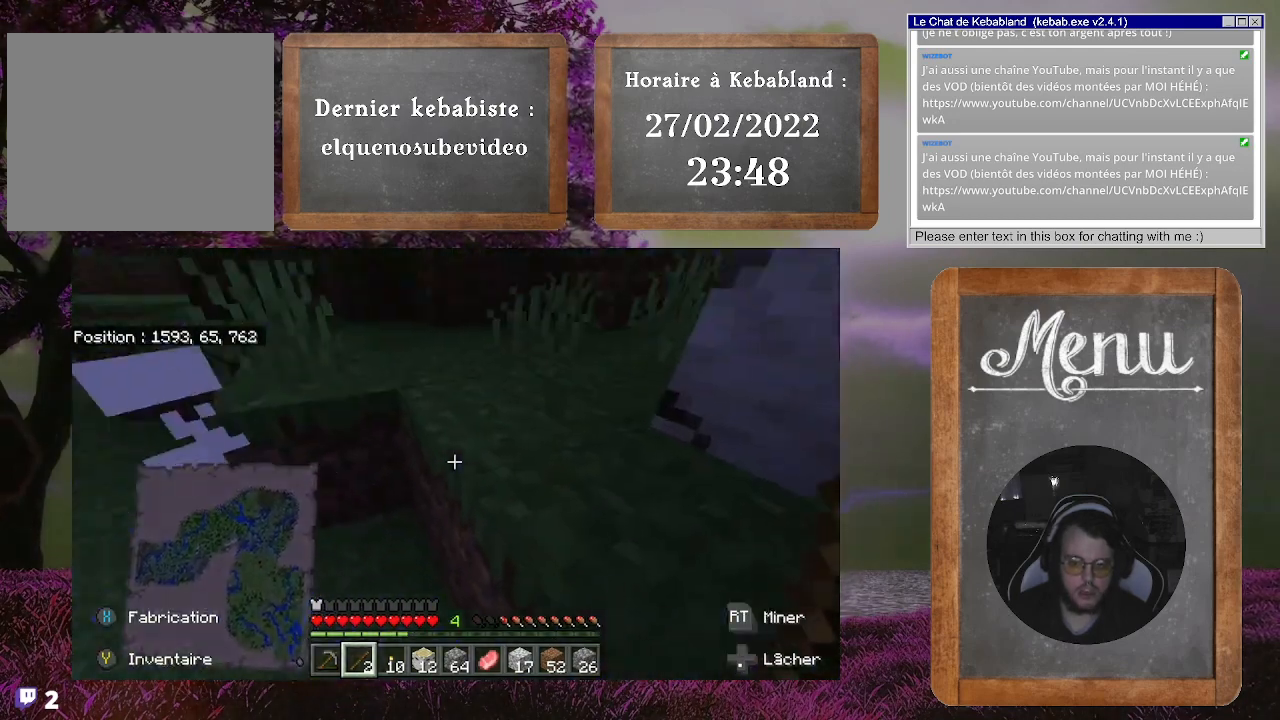
{"buttons": [], "left_stick": "up-left", "right_stick": "center", "events": [[133, "left_stick", "left"], [200, "right_stick", "left"], [233, "left_stick", "center"], [300, "left_stick", "up"], [367, "right_stick", "center"], [433, "left_stick", "up-left"]]}
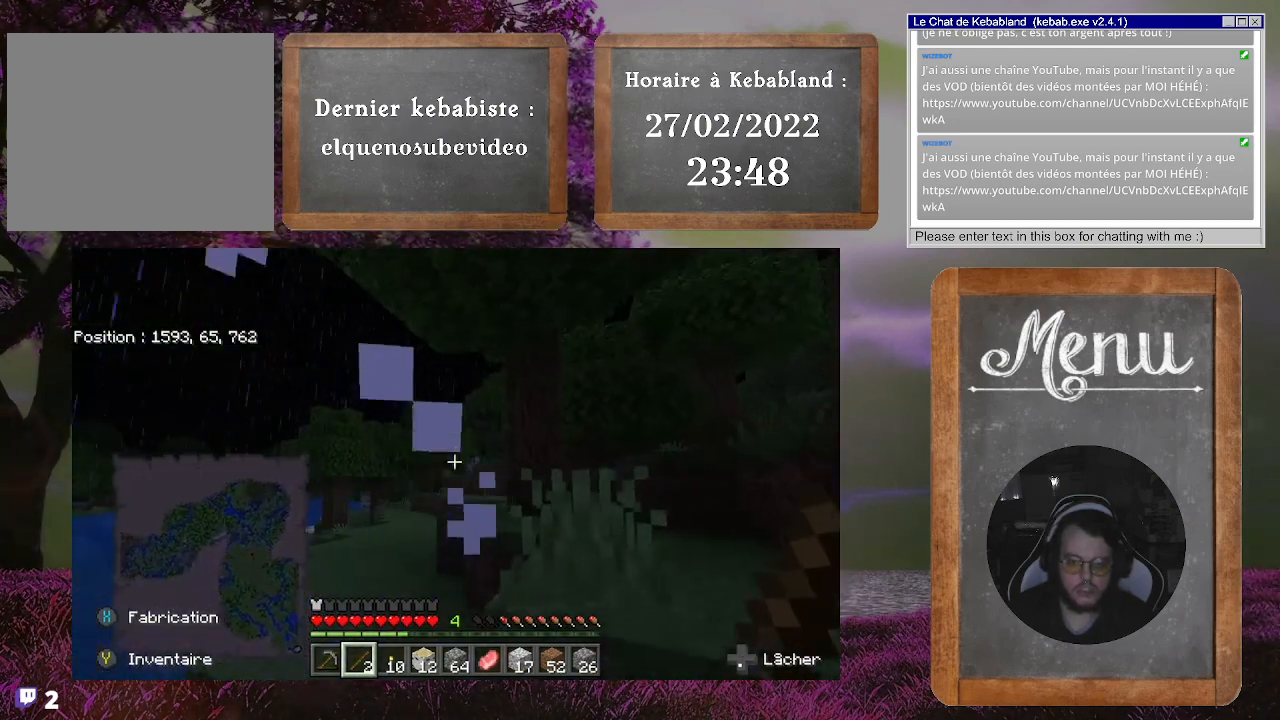
{"buttons": [], "left_stick": "center", "right_stick": "center", "events": [[33, "right_stick", "down-right"], [300, "right_stick", "center"], [433, "left_stick", "center"]]}
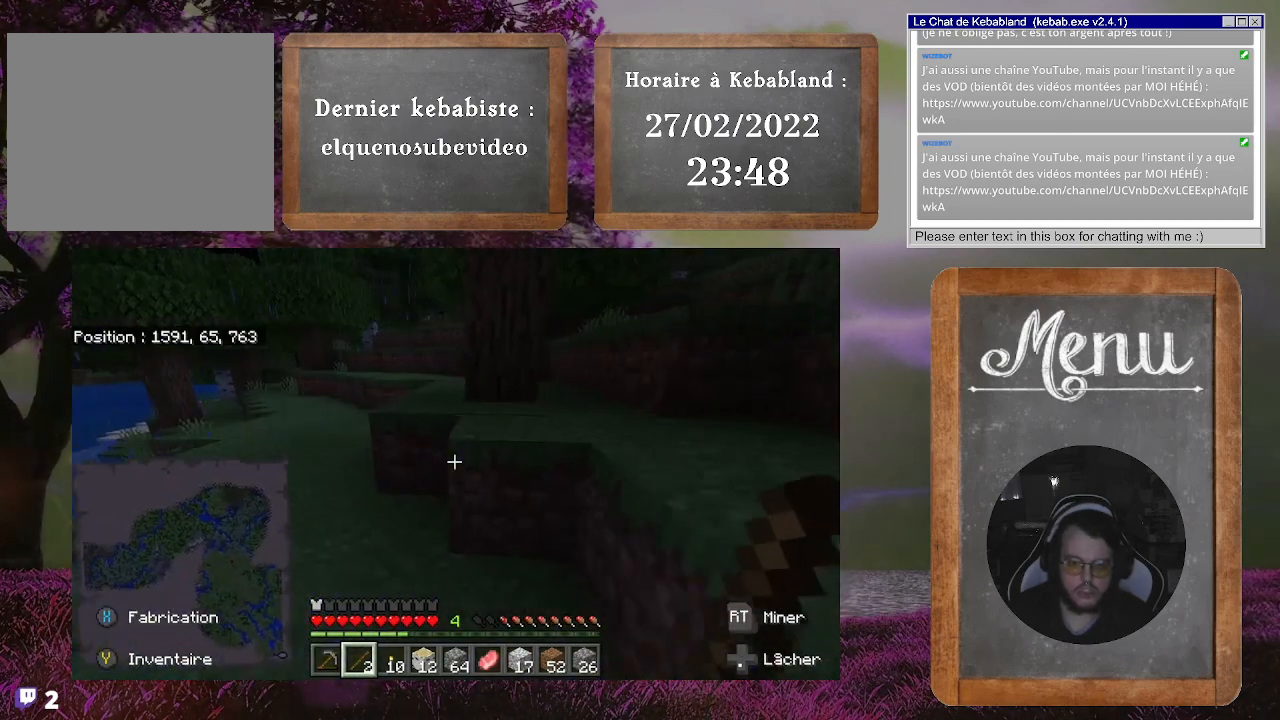
{"buttons": [], "left_stick": "down-left", "right_stick": "right", "events": [[167, "left_stick", "down-left"], [200, "right_stick", "right"]]}
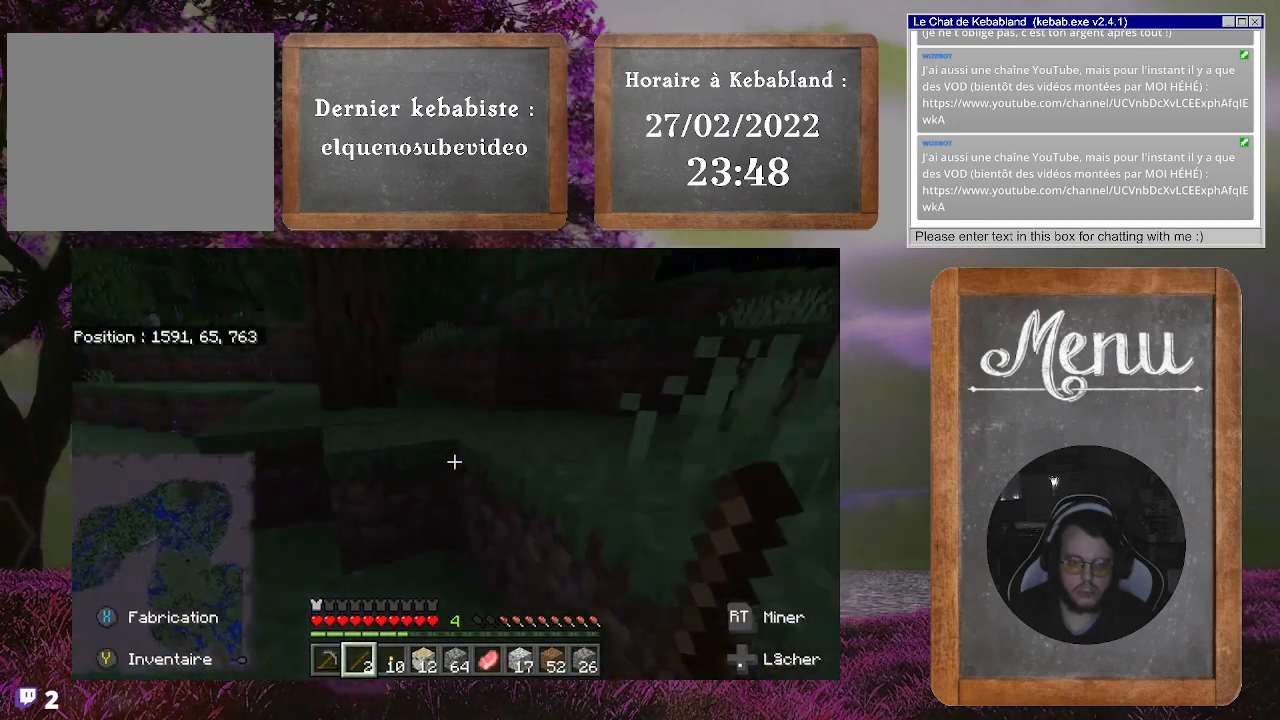
{"buttons": [], "left_stick": "up-right", "right_stick": "center", "events": [[33, "left_stick", "up-left"], [133, "left_stick", "up-right"], [267, "right_stick", "center"]]}
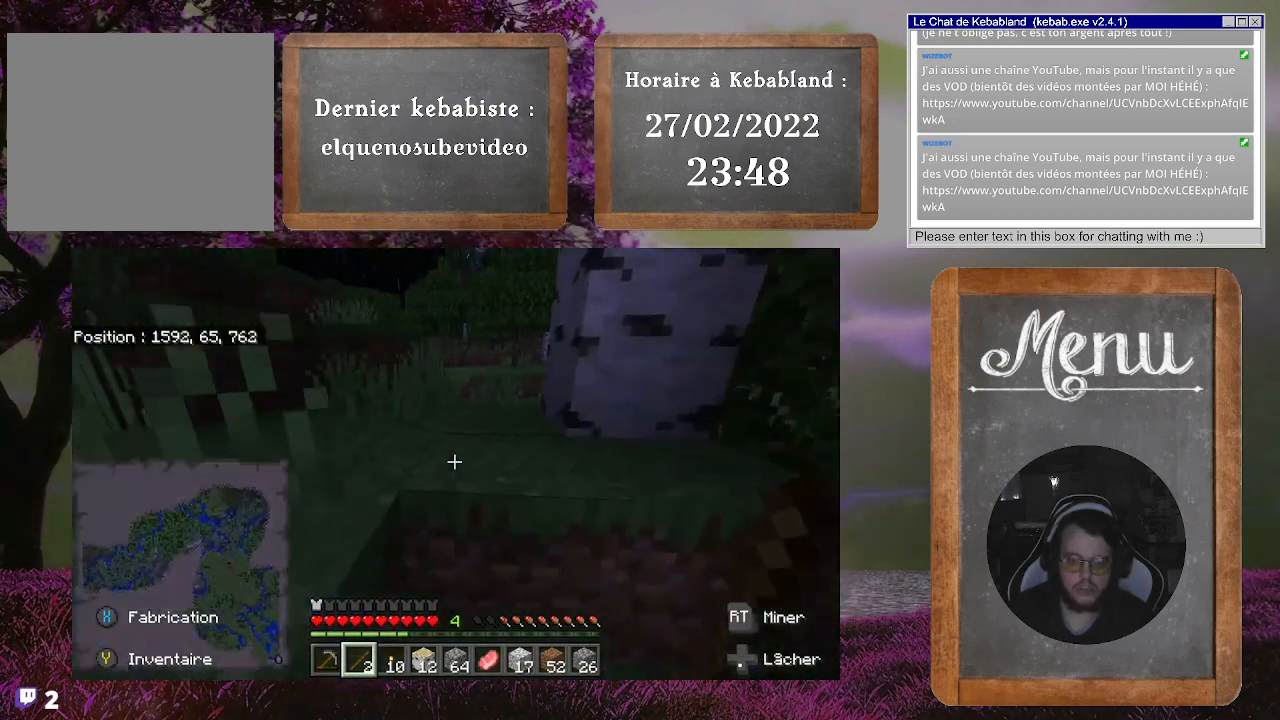
{"buttons": [], "left_stick": "up-left", "right_stick": "center", "events": [[100, "left_stick", "up"], [200, "A", "down"], [233, "left_stick", "up-left"], [367, "A", "up"]]}
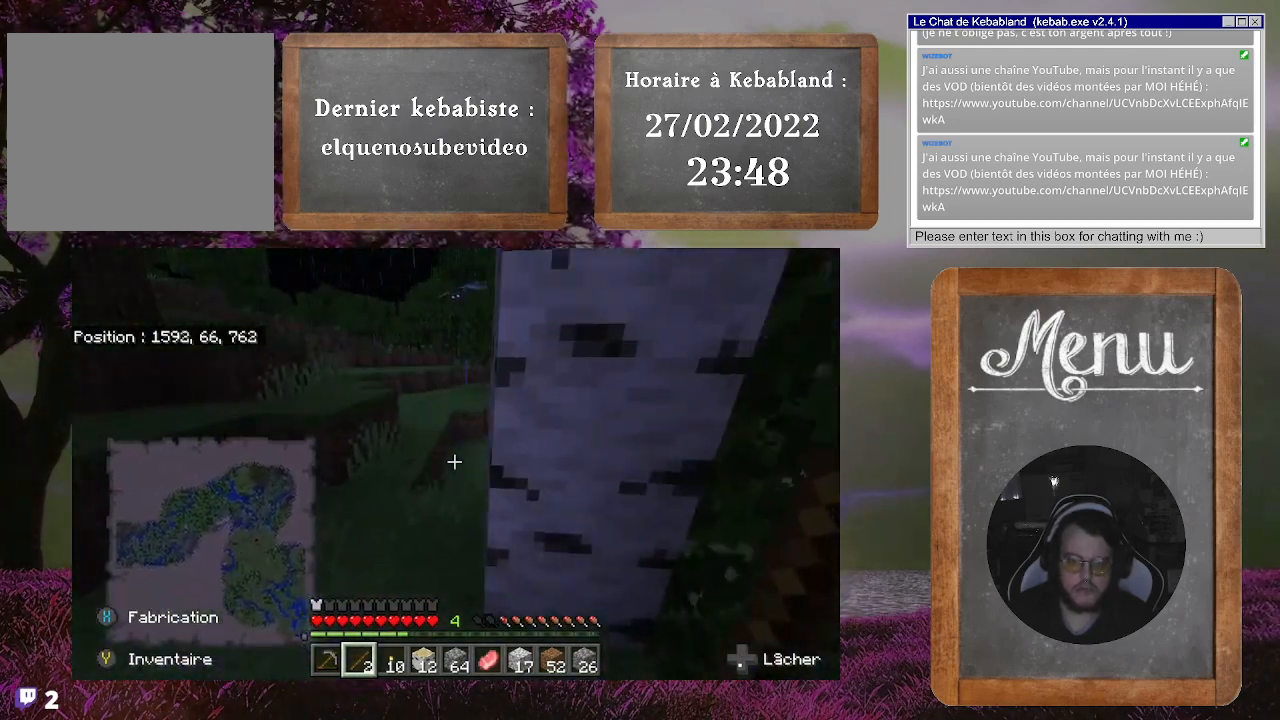
{"buttons": [], "left_stick": "left", "right_stick": "up", "events": [[400, "left_stick", "left"], [433, "right_stick", "up"]]}
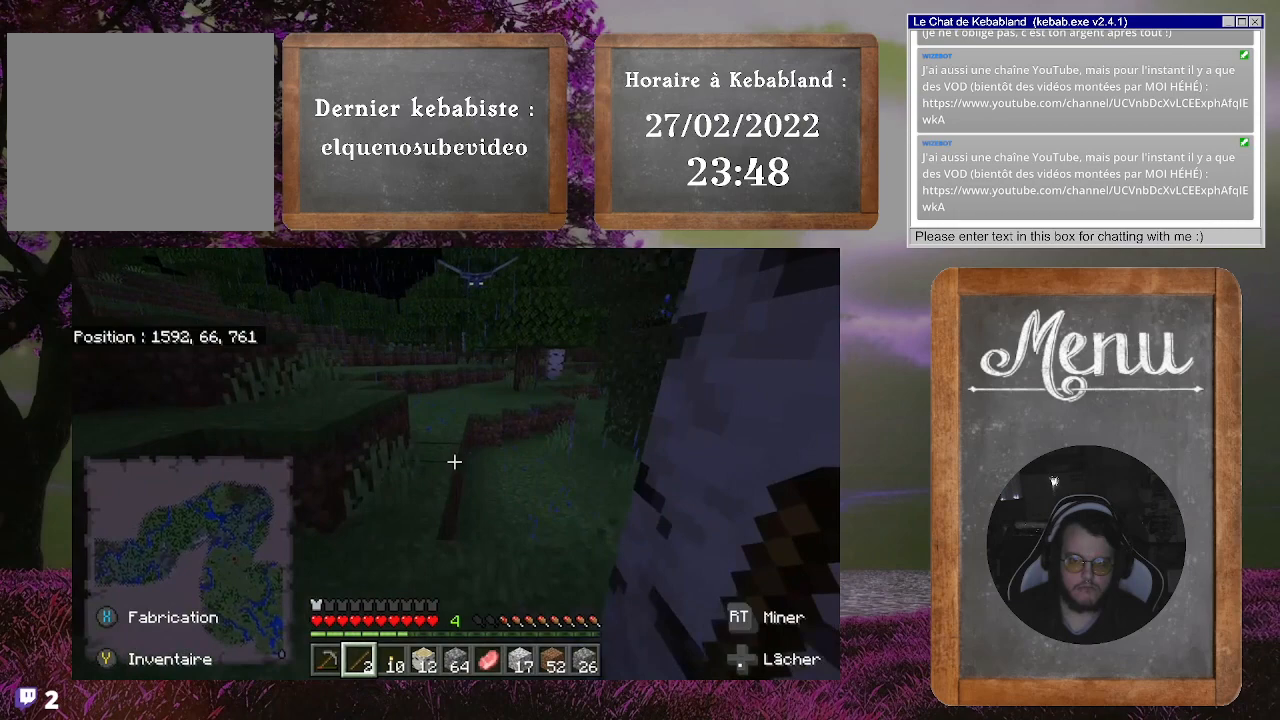
{"buttons": [], "left_stick": "up", "right_stick": "center", "events": [[67, "left_stick", "down"], [67, "right_stick", "center"], [267, "right_stick", "up"], [300, "left_stick", "up-left"], [400, "right_stick", "center"], [467, "left_stick", "up"]]}
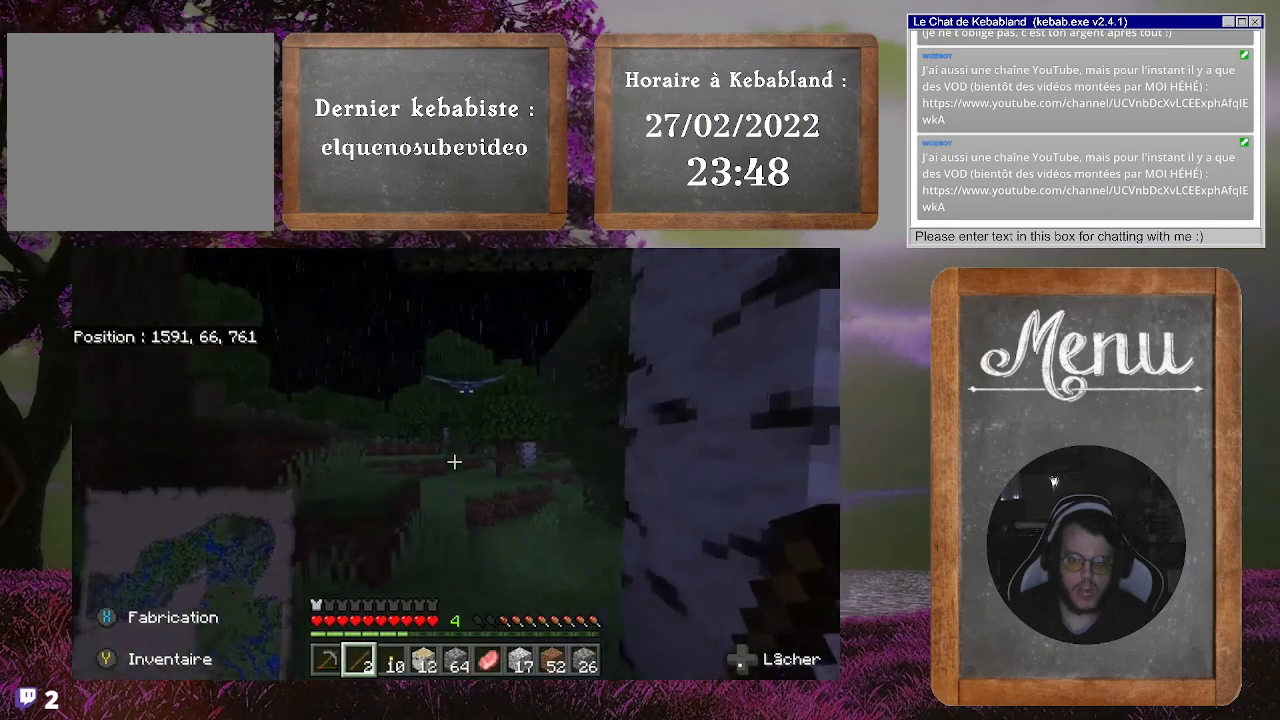
{"buttons": ["R2"], "left_stick": "center", "right_stick": "up", "events": [[33, "right_stick", "up-right"], [133, "left_stick", "center"], [133, "right_stick", "center"], [367, "right_stick", "up"], [433, "R2", "down"]]}
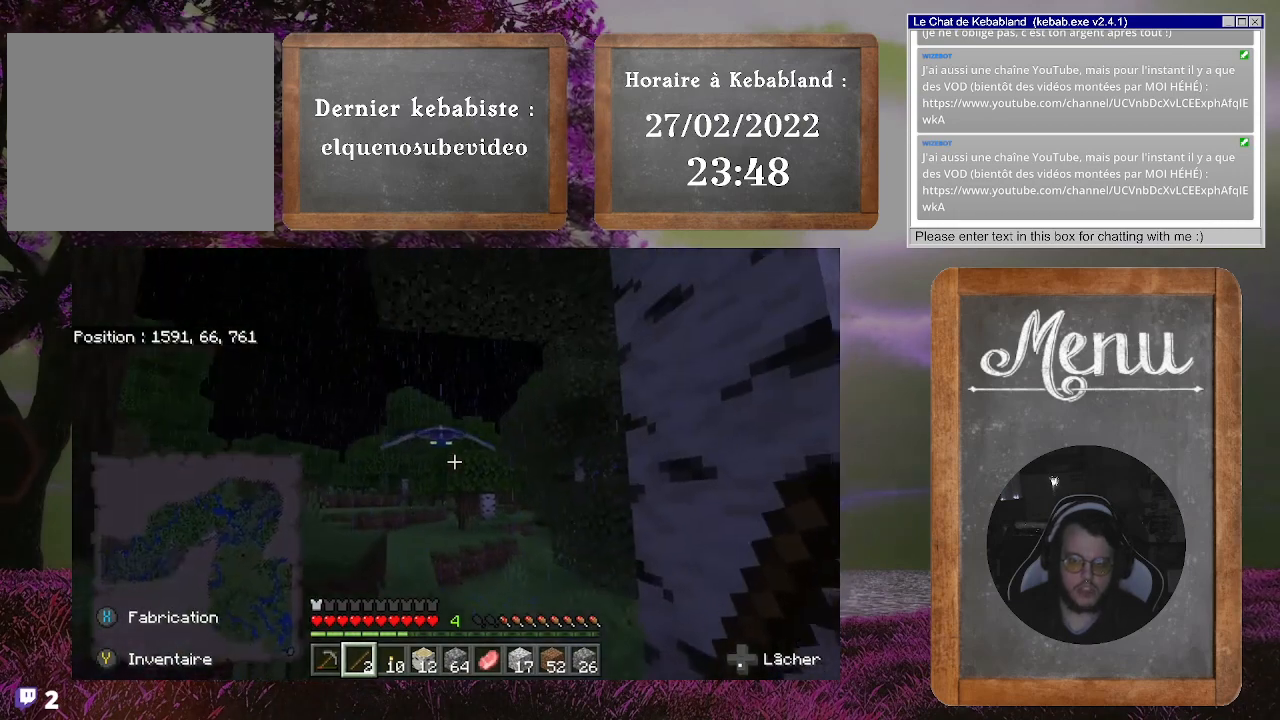
{"buttons": [], "left_stick": "down", "right_stick": "center", "events": [[33, "right_stick", "down-left"], [67, "R2", "up"], [100, "R2", "down"], [167, "right_stick", "center"], [200, "R2", "up"], [200, "left_stick", "up-left"], [267, "R2", "down"], [267, "left_stick", "center"], [367, "R2", "up"], [400, "left_stick", "down"]]}
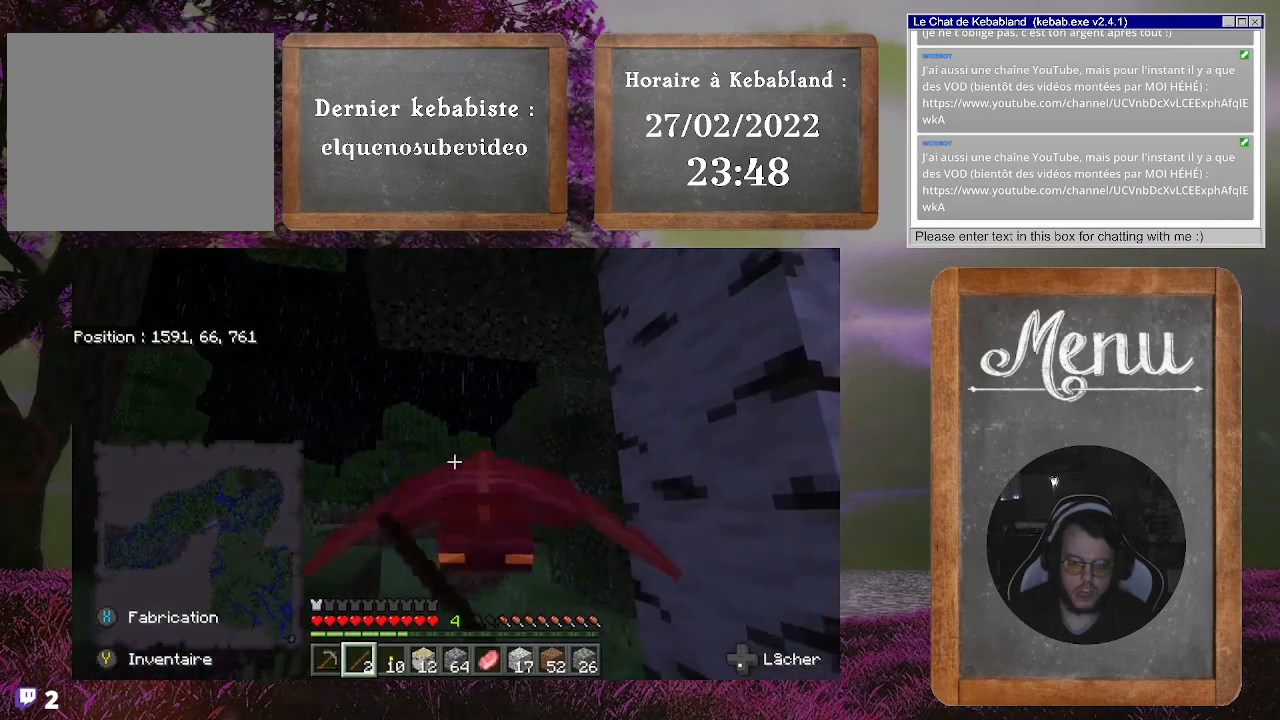
{"buttons": [], "left_stick": "center", "right_stick": "up"}
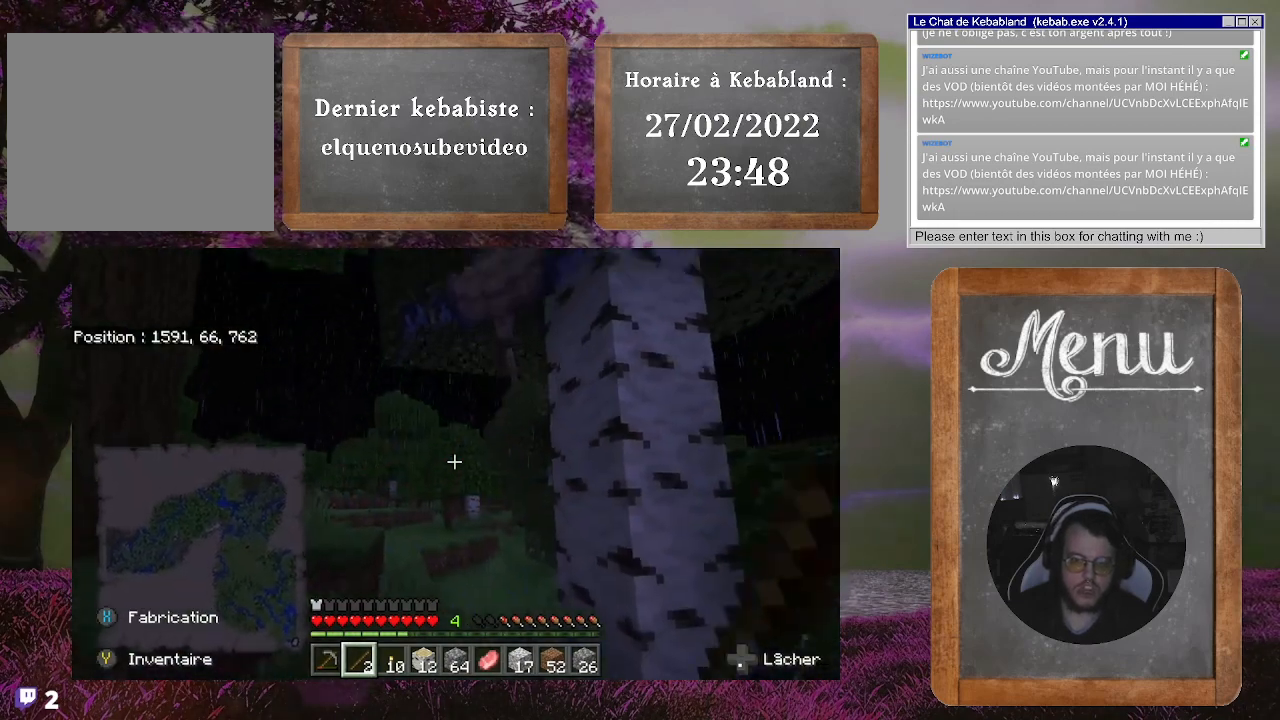
{"buttons": [], "left_stick": "up-left", "right_stick": "center", "events": [[133, "right_stick", "center"], [500, "left_stick", "up-left"]]}
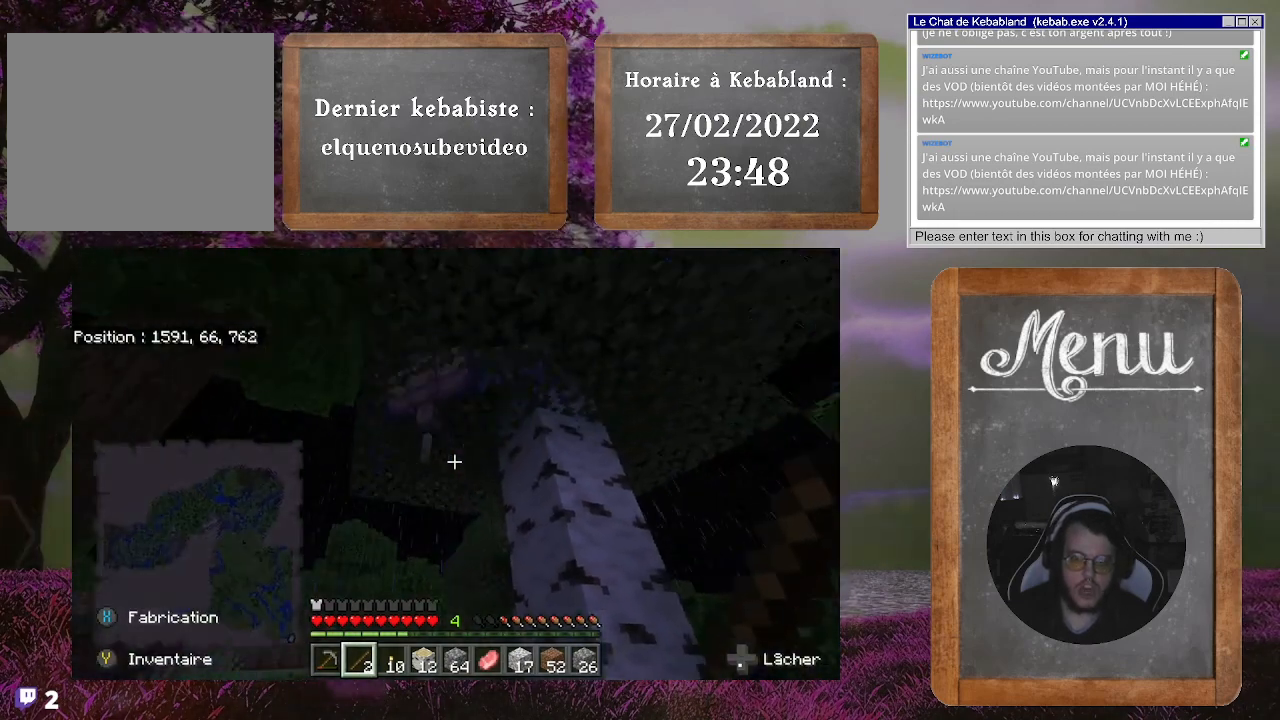
{"buttons": [], "left_stick": "down", "right_stick": "center", "events": [[67, "right_stick", "up"], [100, "left_stick", "left"], [133, "R2", "down"], [233, "R2", "up"], [233, "right_stick", "center"], [267, "left_stick", "center"], [433, "left_stick", "down"]]}
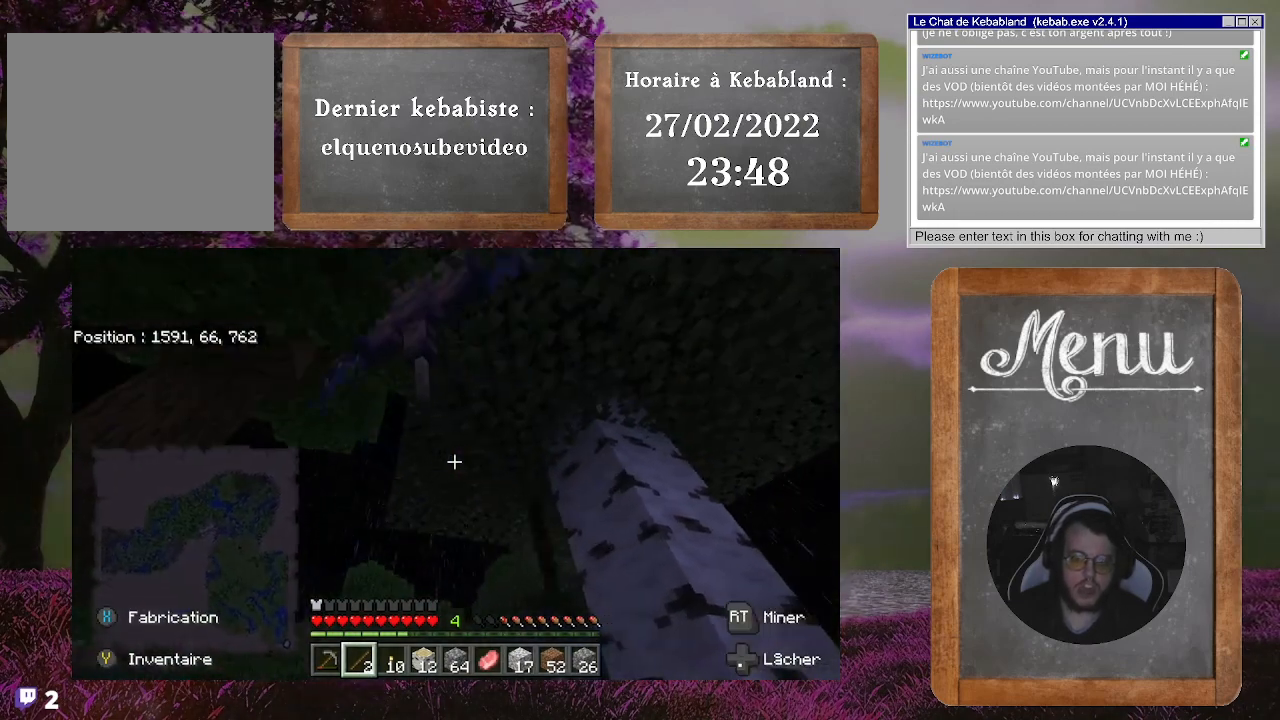
{"buttons": ["R2"], "left_stick": "center", "right_stick": "left", "events": [[33, "left_stick", "down-left"], [100, "right_stick", "up-left"], [200, "left_stick", "center"], [433, "R2", "down"], [500, "right_stick", "left"]]}
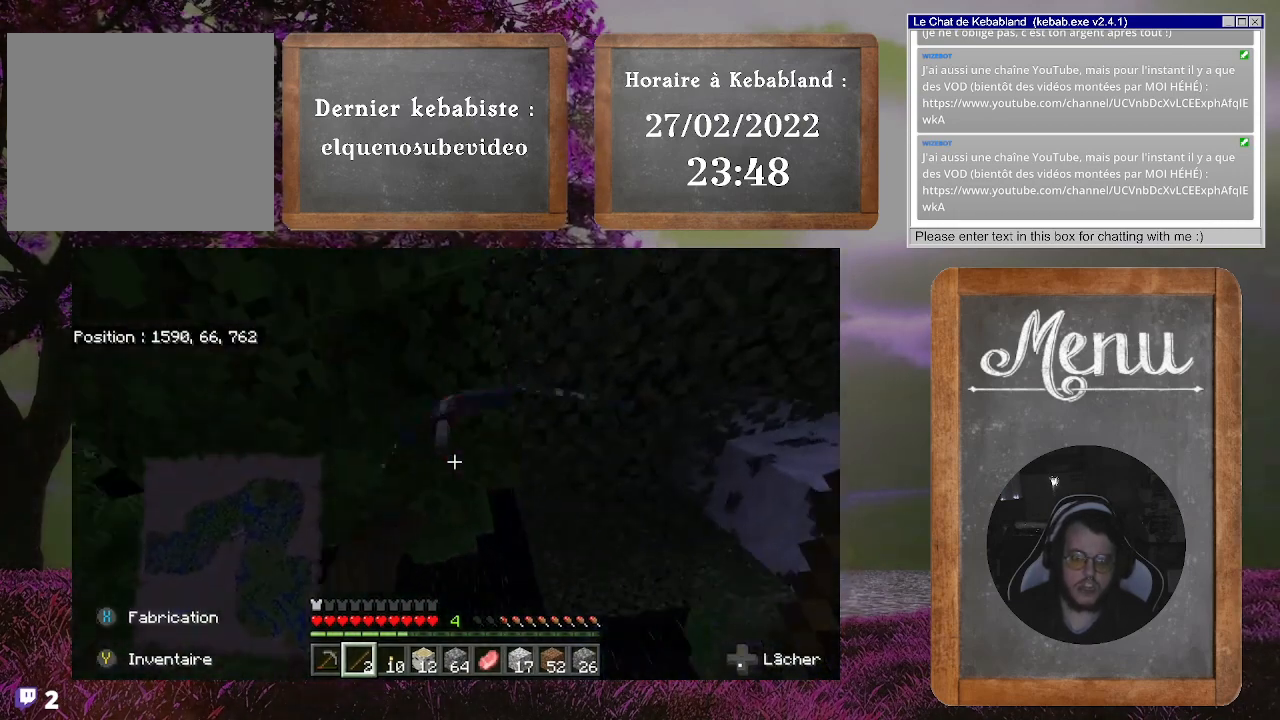
{"buttons": [], "left_stick": "center", "right_stick": "down-right", "events": [[67, "R2", "up"], [133, "right_stick", "center"], [500, "right_stick", "down-right"]]}
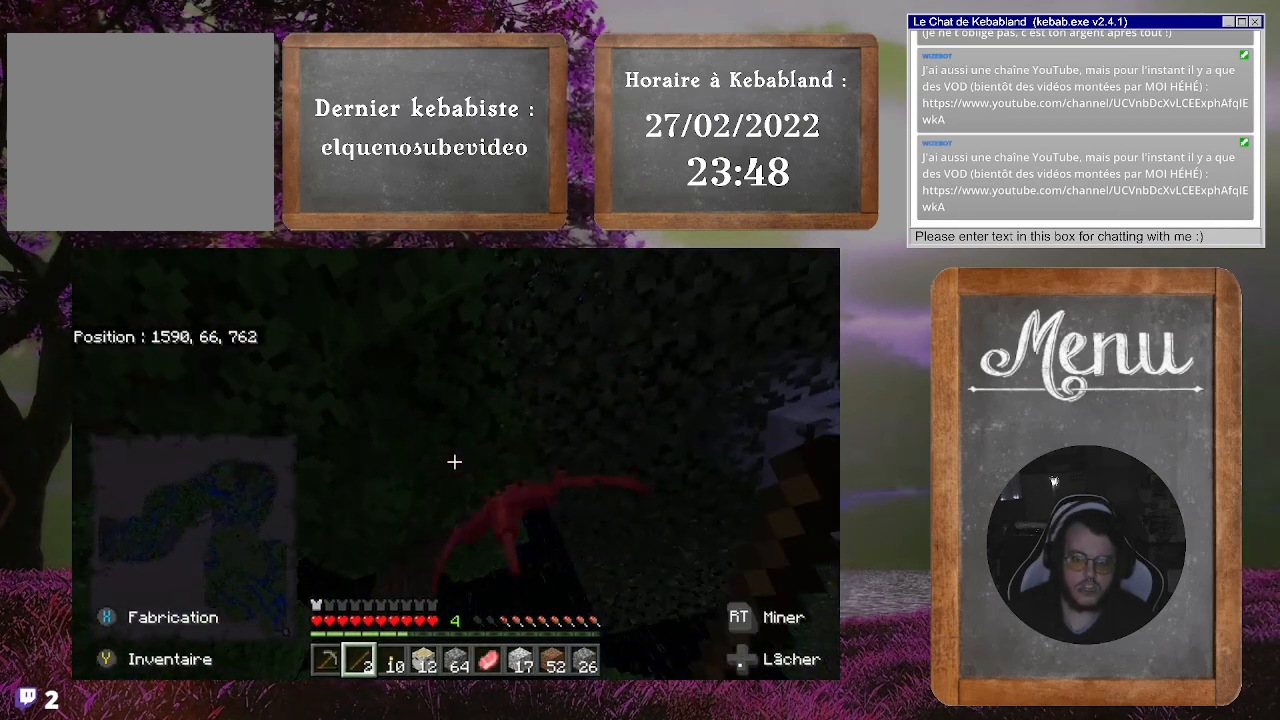
{"buttons": ["R2"], "left_stick": "center", "right_stick": "center", "events": [[200, "right_stick", "center"], [333, "right_stick", "down"], [433, "right_stick", "center"], [500, "R2", "down"]]}
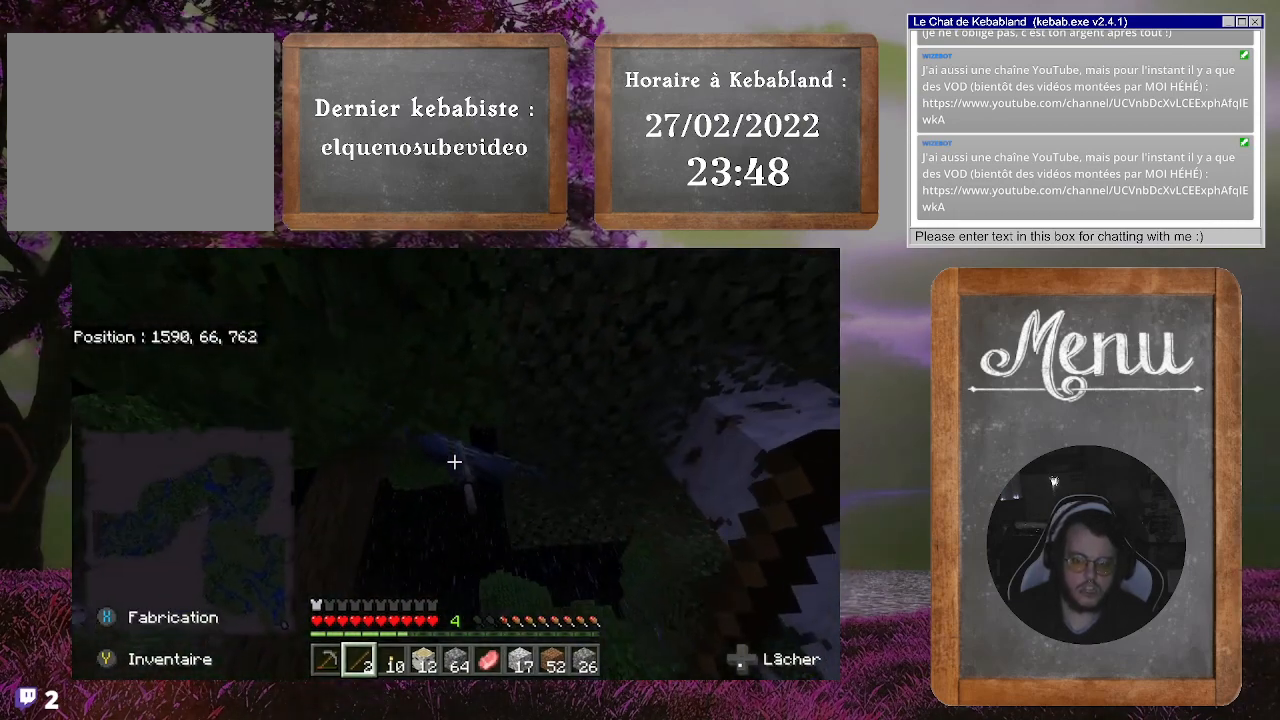
{"buttons": [], "left_stick": "up", "right_stick": "center", "events": [[133, "R2", "up"], [433, "left_stick", "up"]]}
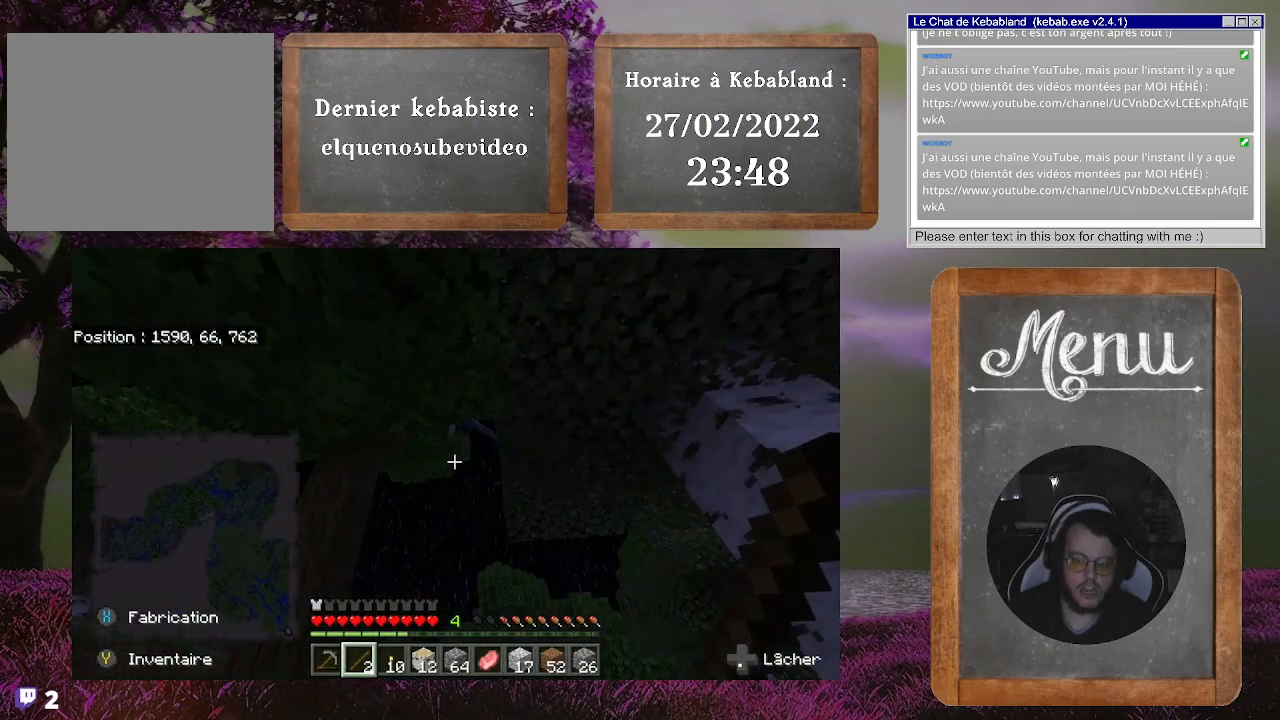
{"buttons": [], "left_stick": "up", "right_stick": "down", "events": [[133, "right_stick", "up"], [233, "right_stick", "center"], [300, "right_stick", "down"]]}
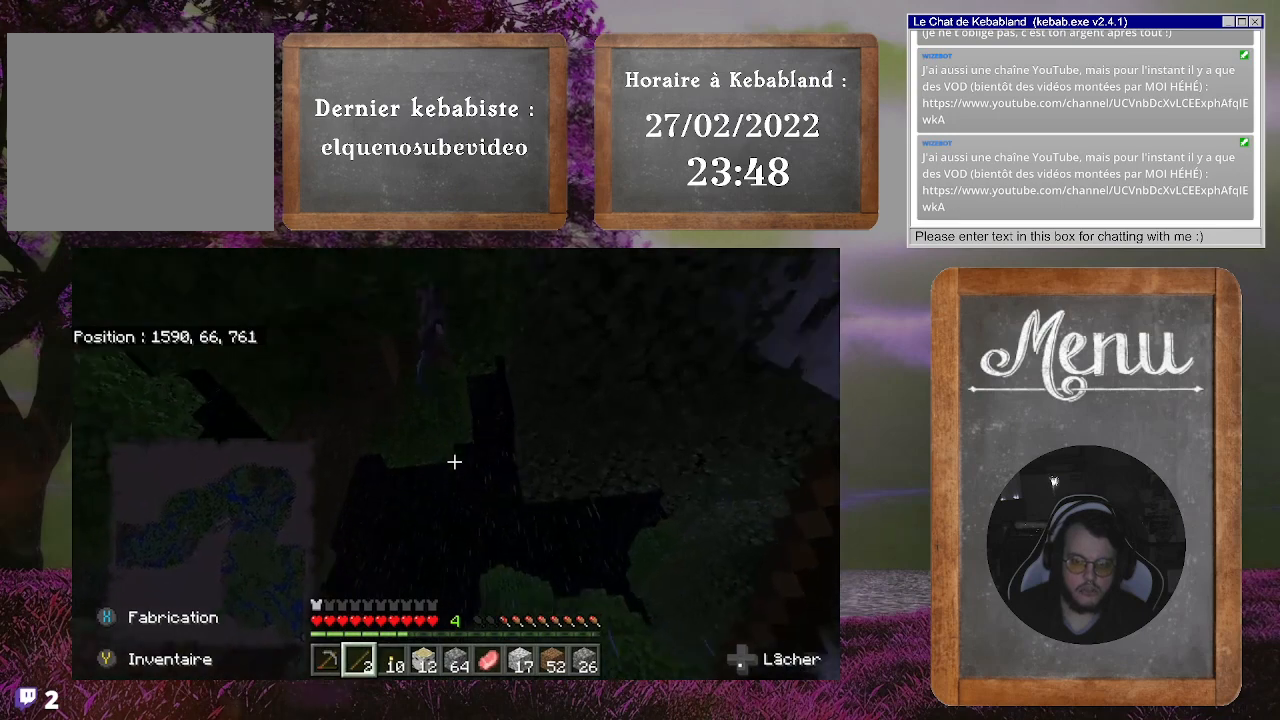
{"buttons": [], "left_stick": "down", "right_stick": "up-left", "events": [[233, "right_stick", "up"], [300, "left_stick", "down"], [333, "right_stick", "up-left"]]}
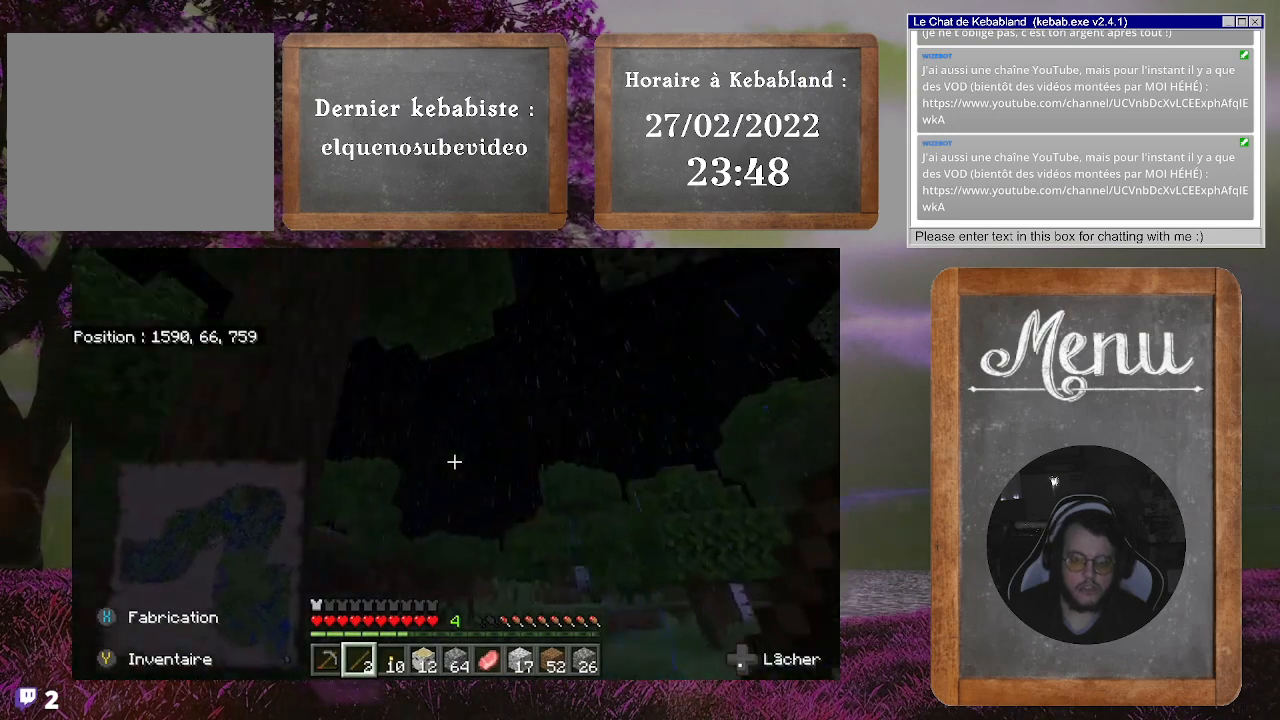
{"buttons": [], "left_stick": "center", "right_stick": "center", "events": [[167, "left_stick", "center"], [200, "right_stick", "center"]]}
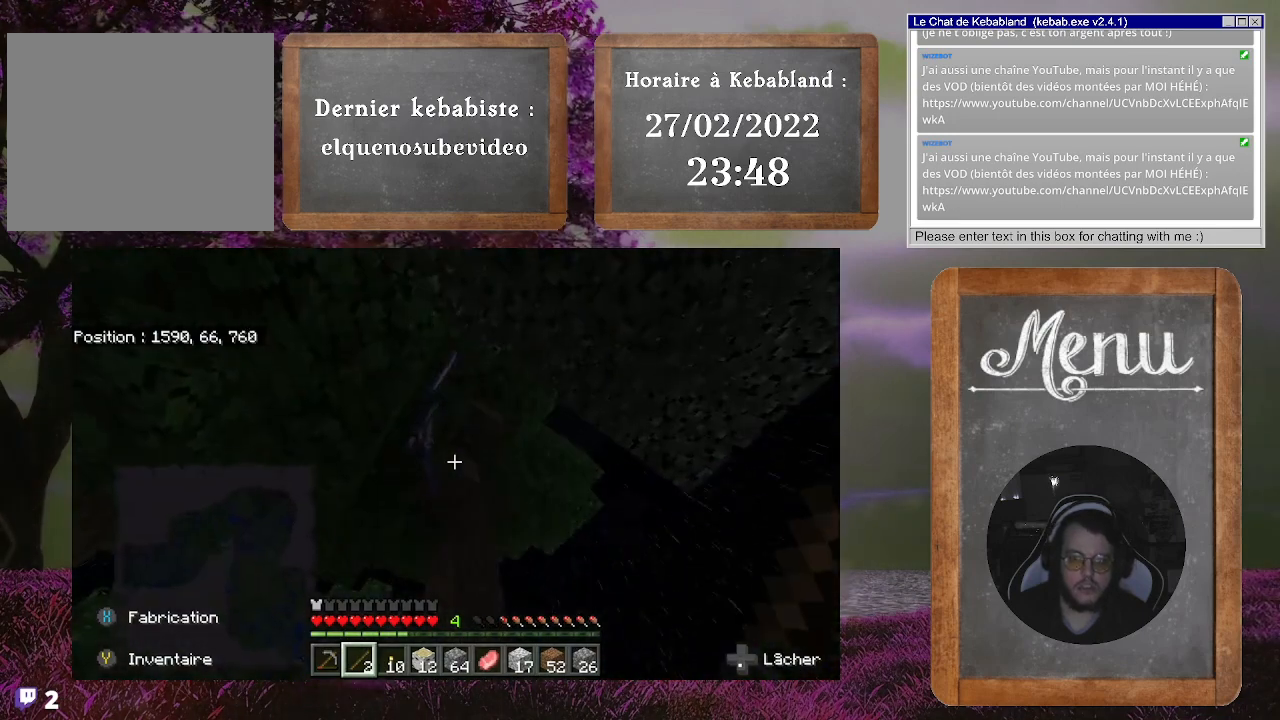
{"buttons": [], "left_stick": "center", "right_stick": "center", "events": [[67, "left_stick", "up"], [133, "right_stick", "up-left"], [267, "left_stick", "center"], [267, "right_stick", "center"], [367, "left_stick", "up"], [500, "left_stick", "center"]]}
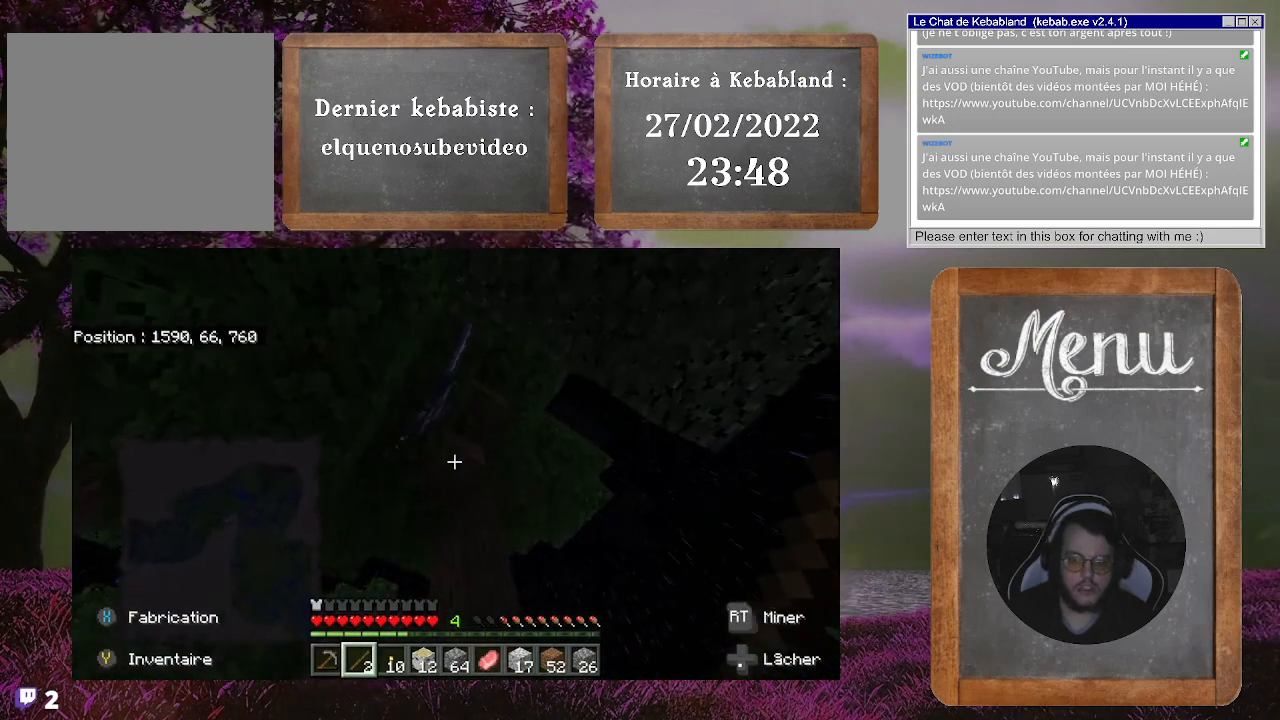
{"buttons": [], "left_stick": "center", "right_stick": "left", "events": [[133, "right_stick", "up-left"], [300, "right_stick", "center"], [500, "right_stick", "left"]]}
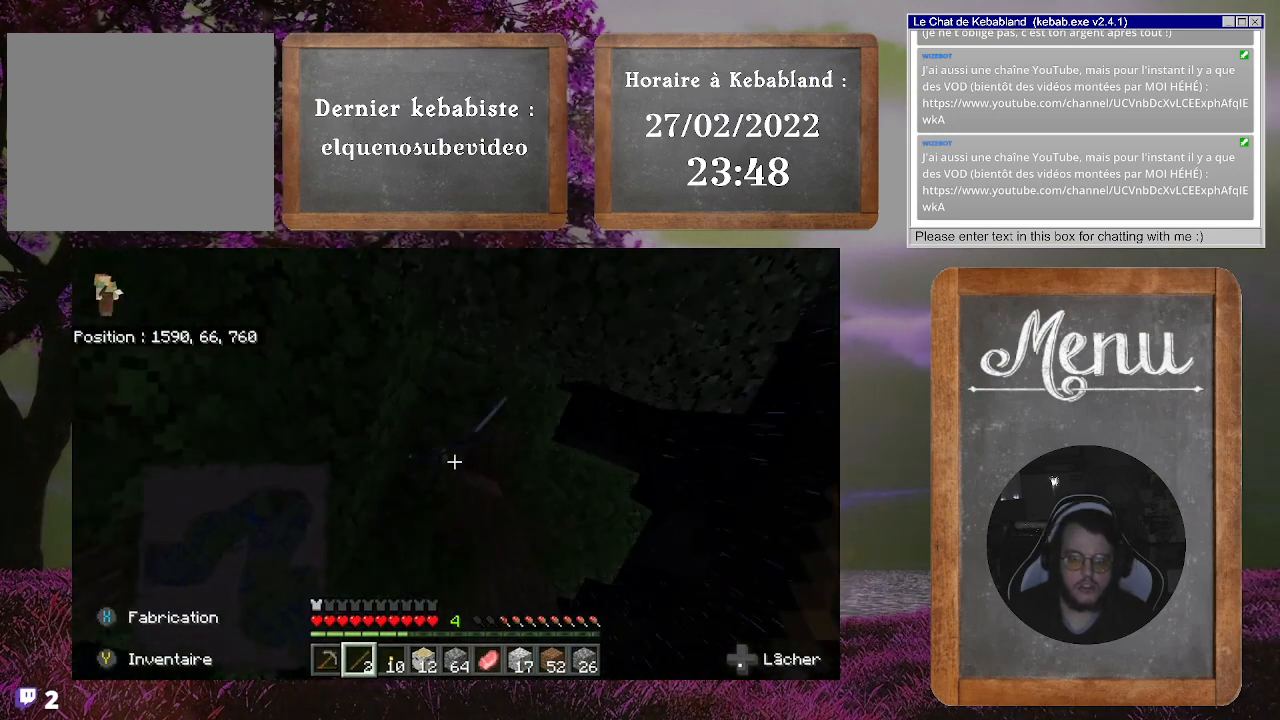
{"buttons": ["R2"], "left_stick": "center", "right_stick": "center", "events": [[100, "right_stick", "center"], [333, "A", "down"], [433, "A", "up"], [500, "R2", "down"]]}